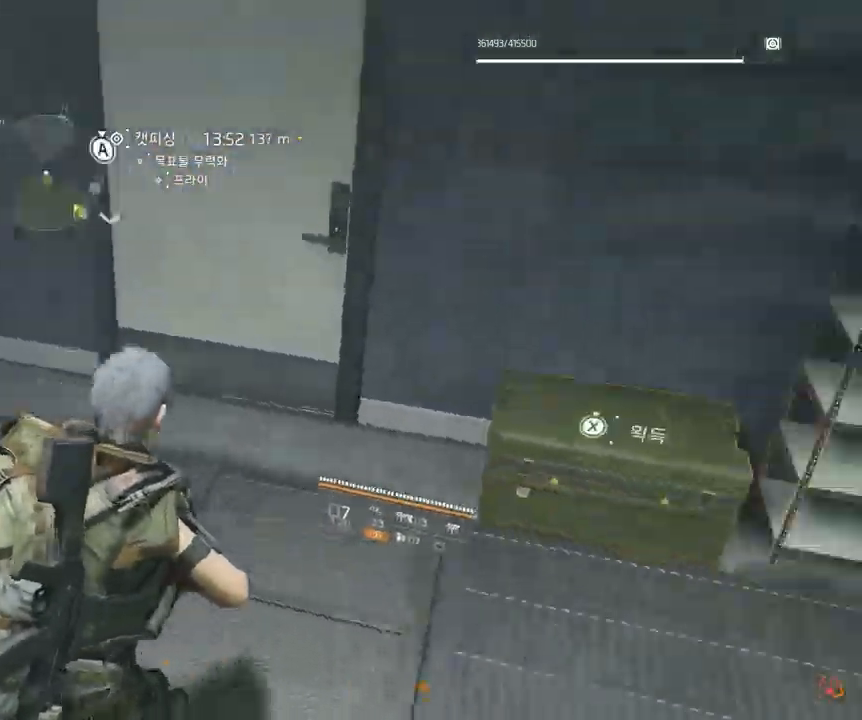
Gameplay with a controller (Xbox layout); each line is a JSON object with the inputs held at the frame after it. "events" lists button and stick changes between this image and that frame as [ms after this image, input, new state], when the widget could be followed in between. Not read: DPAD_DOWN DPAD_LEFT DPAD_RIGHT DPAD_UP HOME L1 L2 L3 R1 R2 R3 other_buttons right_stick.
{"buttons": [], "left_stick": "center", "events": [[67, "left_stick", "center"]]}
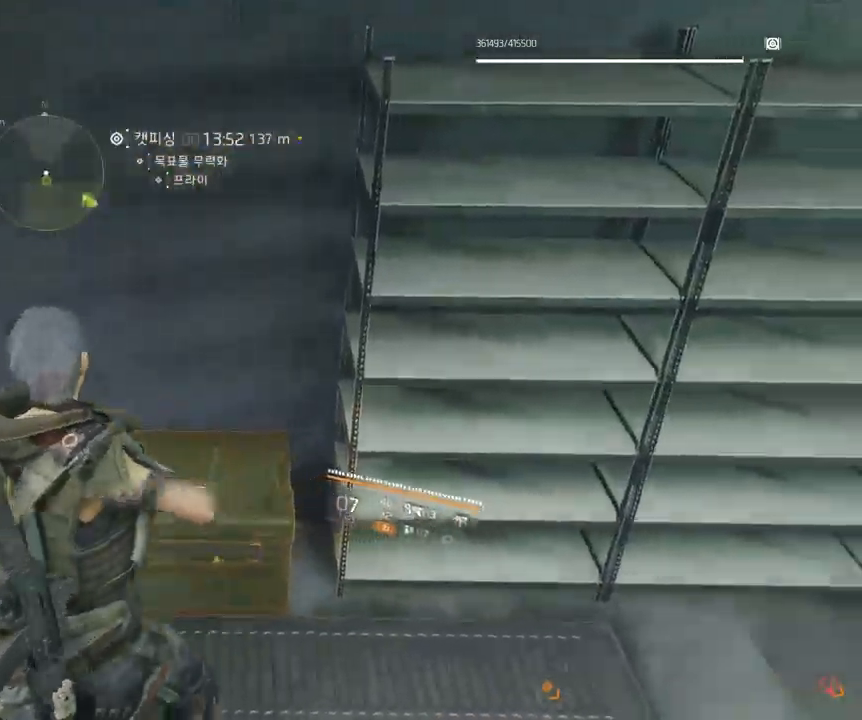
{"buttons": [], "left_stick": "center", "events": []}
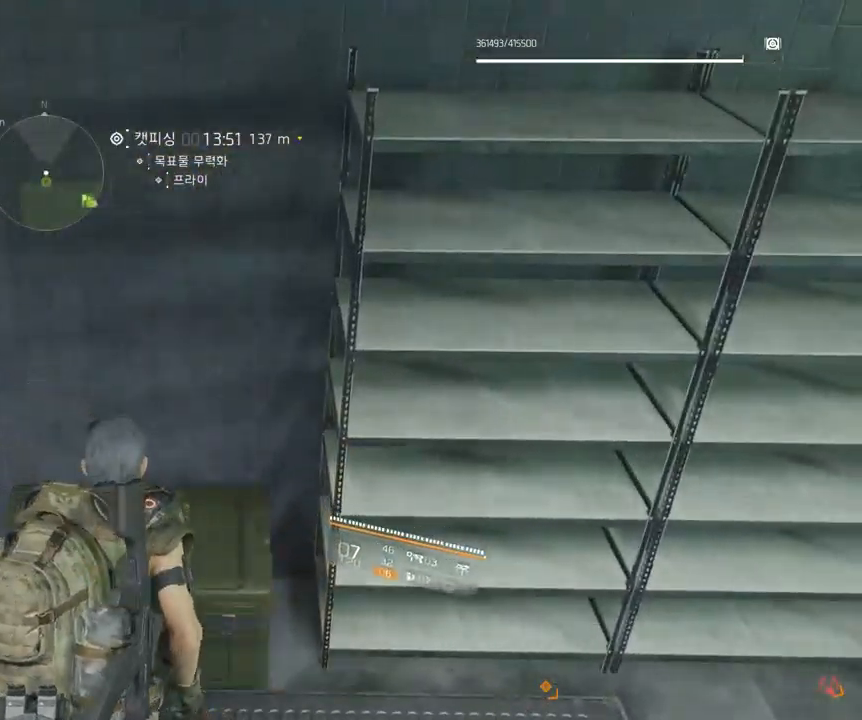
{"buttons": [], "left_stick": "center", "events": []}
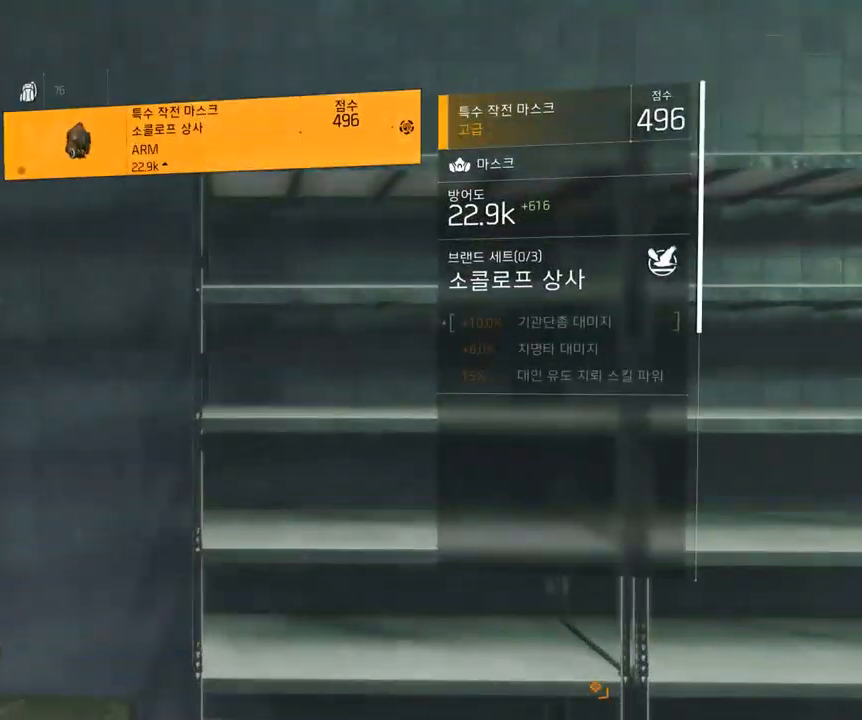
{"buttons": [], "left_stick": "center", "events": []}
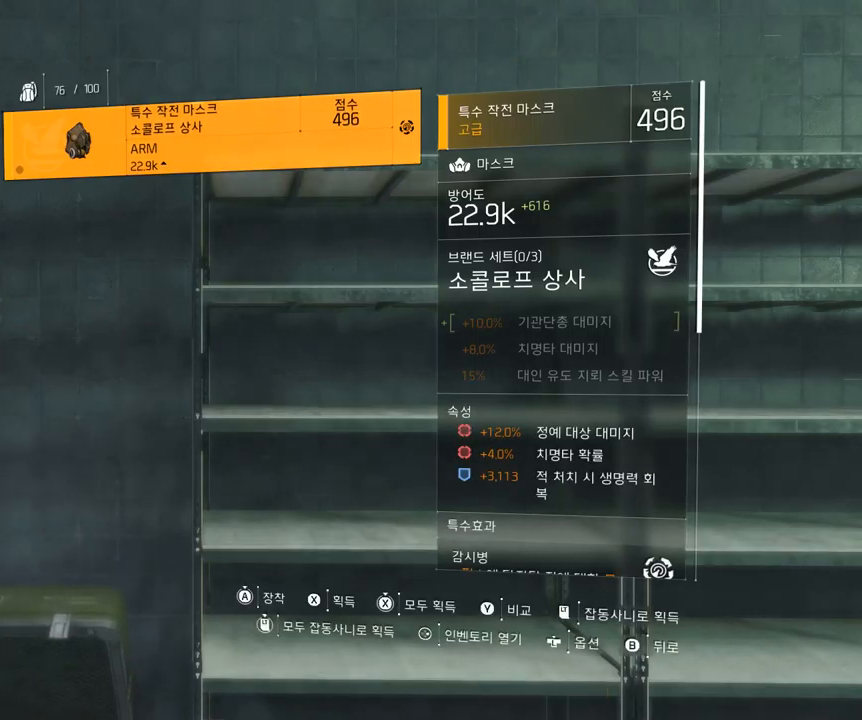
{"buttons": [], "left_stick": "center", "events": []}
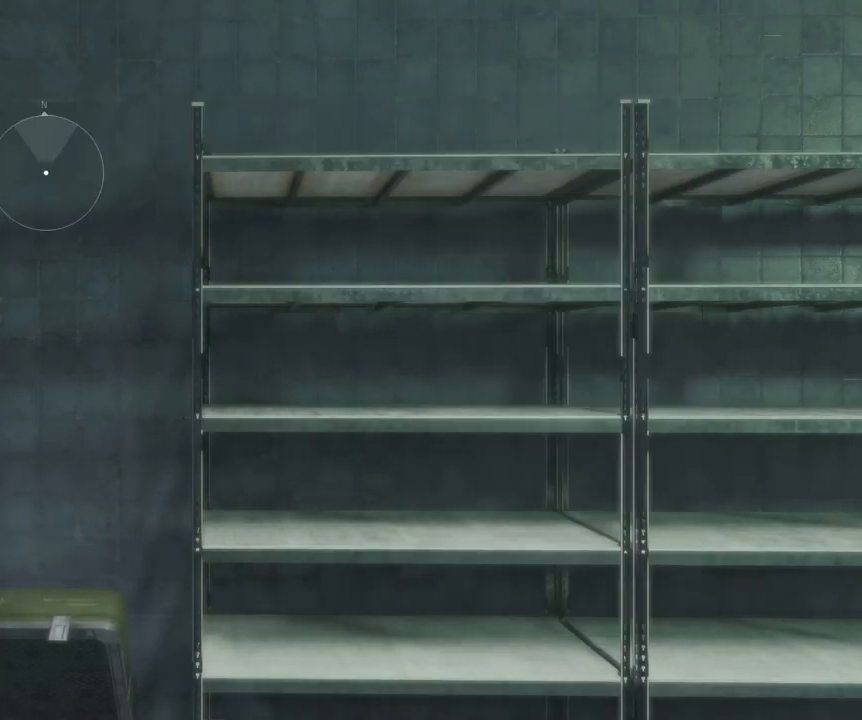
{"buttons": [], "left_stick": "up-right", "events": [[233, "left_stick", "right"], [283, "left_stick", "up-right"]]}
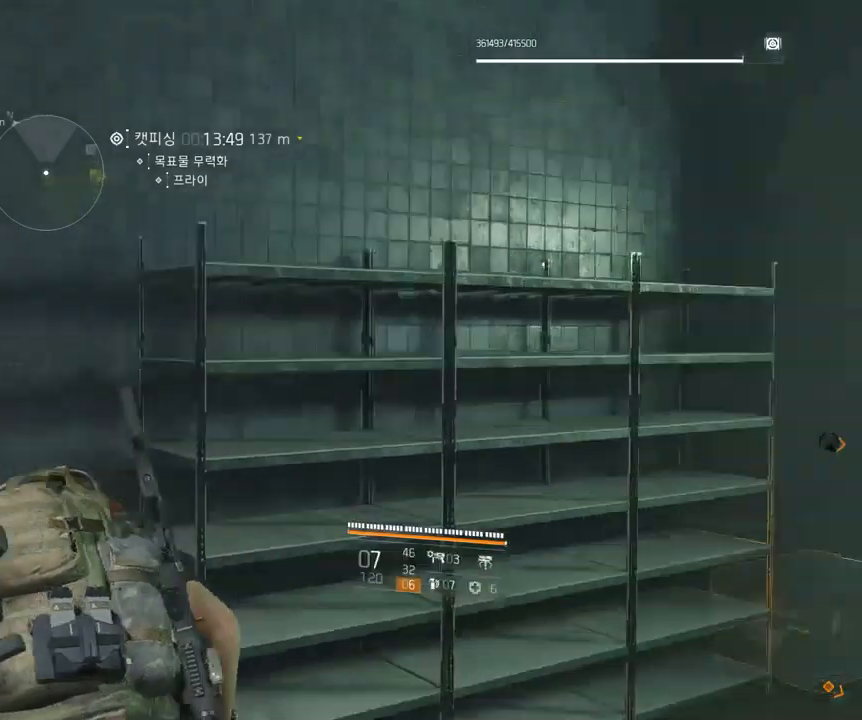
{"buttons": [], "left_stick": "up-right", "events": []}
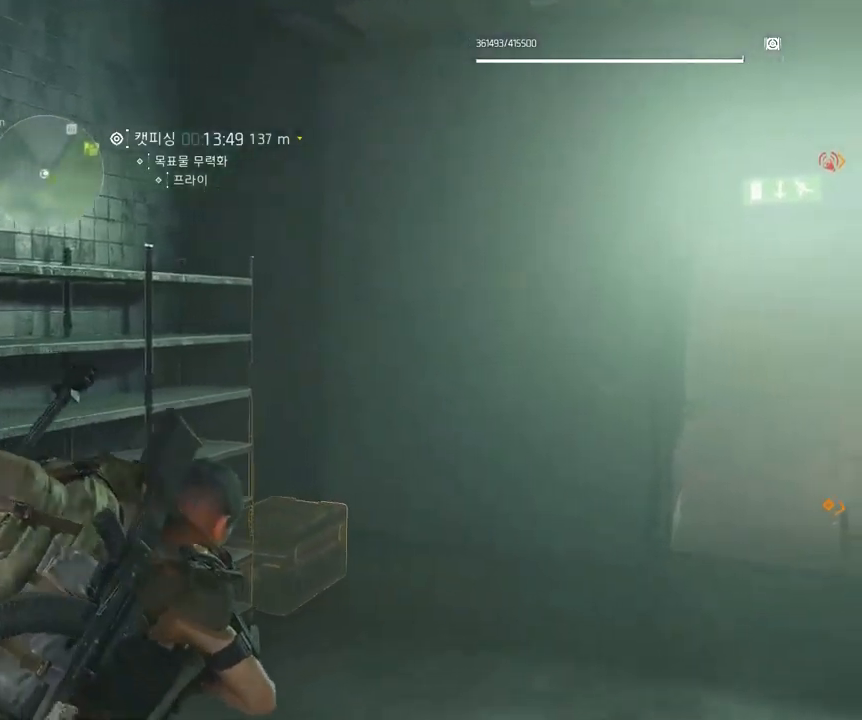
{"buttons": [], "left_stick": "center", "events": [[233, "left_stick", "center"]]}
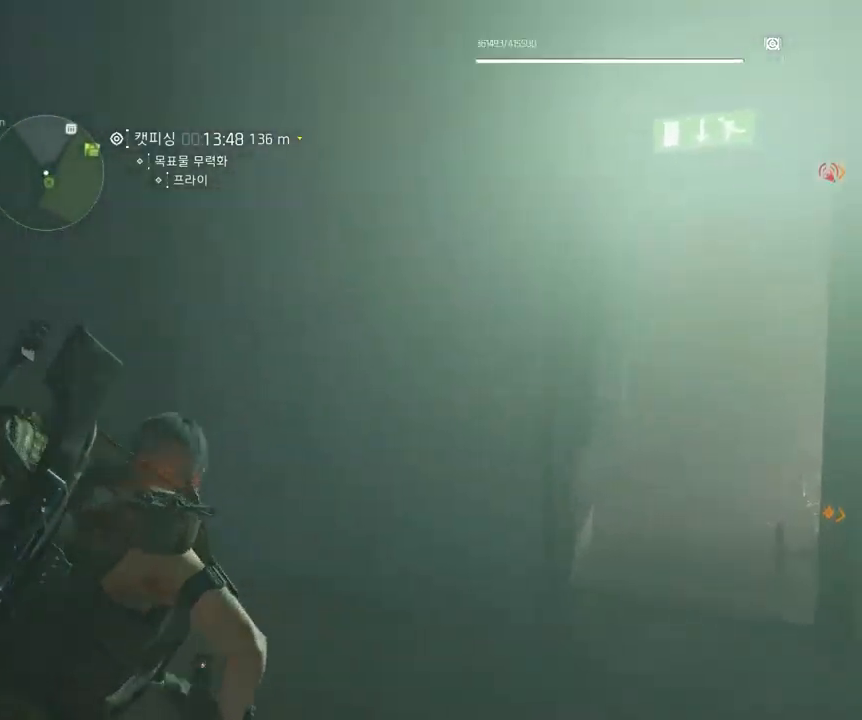
{"buttons": [], "left_stick": "center", "events": []}
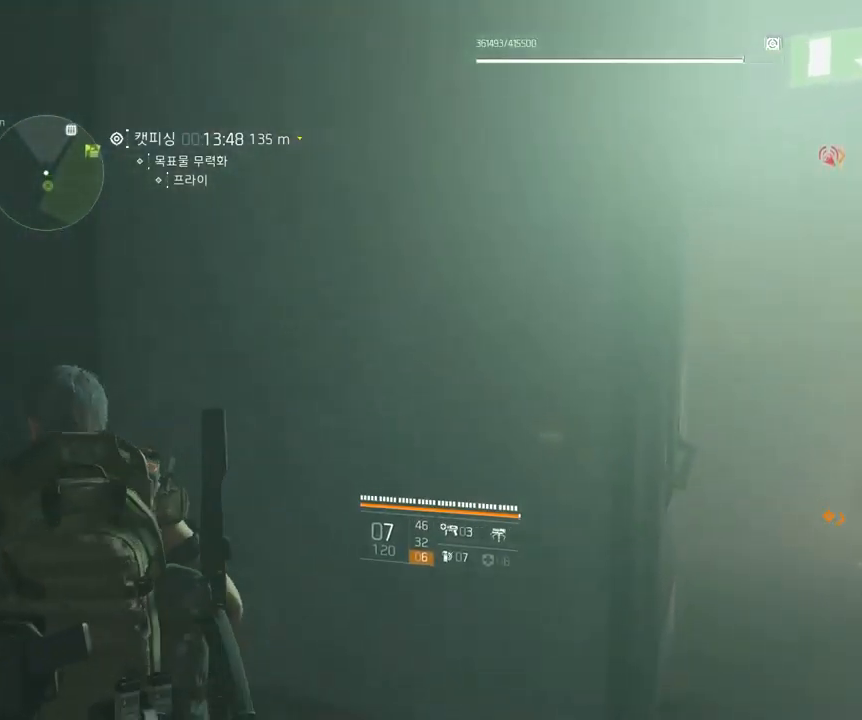
{"buttons": [], "left_stick": "center", "events": []}
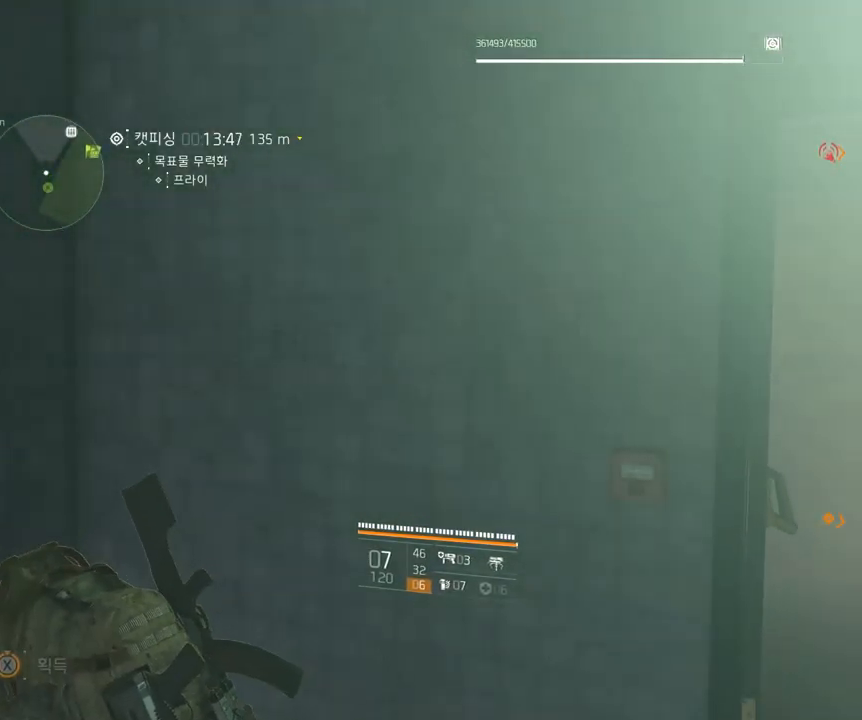
{"buttons": [], "left_stick": "center", "events": []}
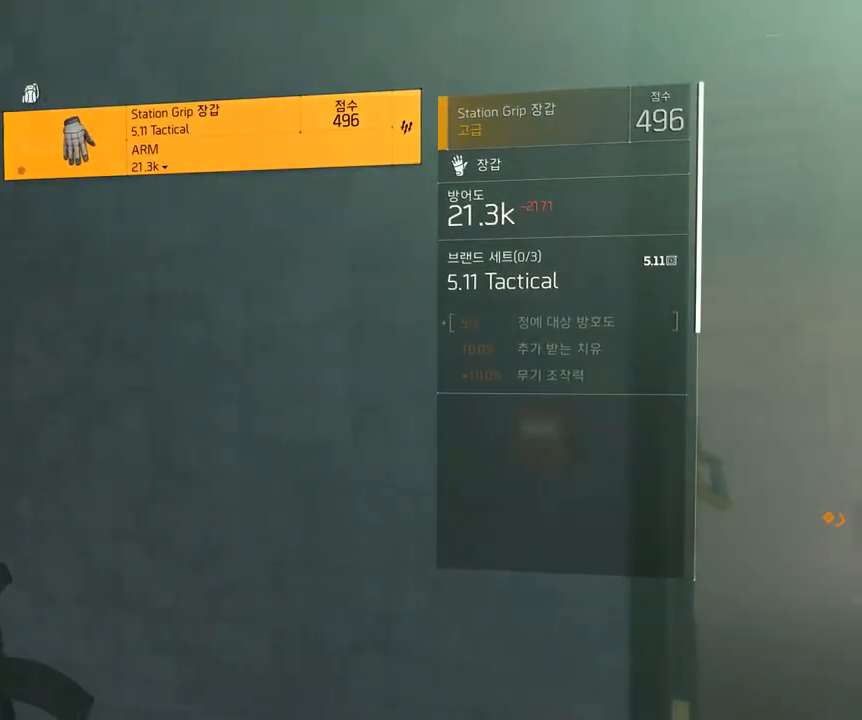
{"buttons": [], "left_stick": "center", "events": []}
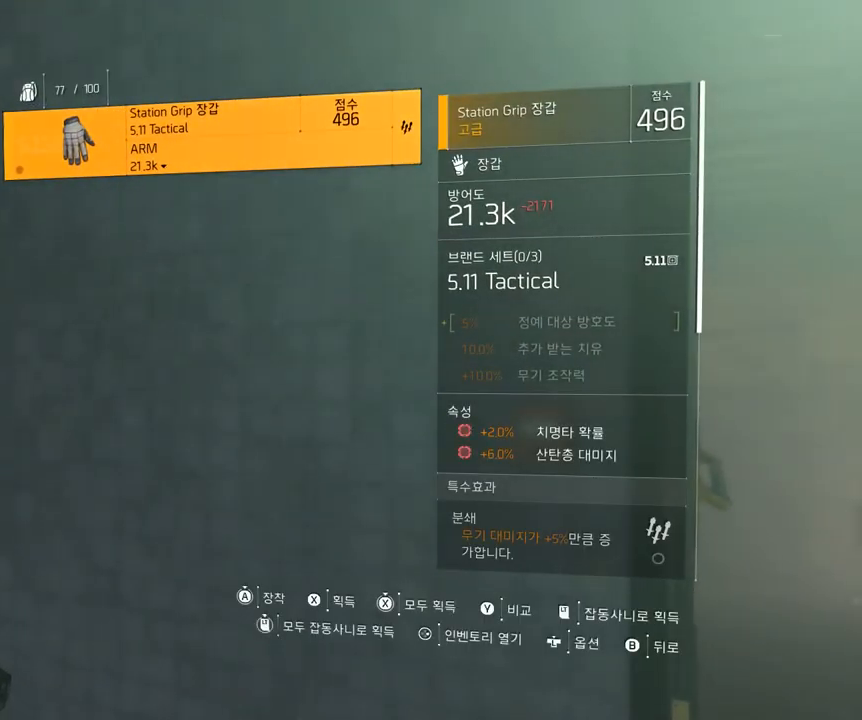
{"buttons": [], "left_stick": "right", "events": [[483, "left_stick", "right"]]}
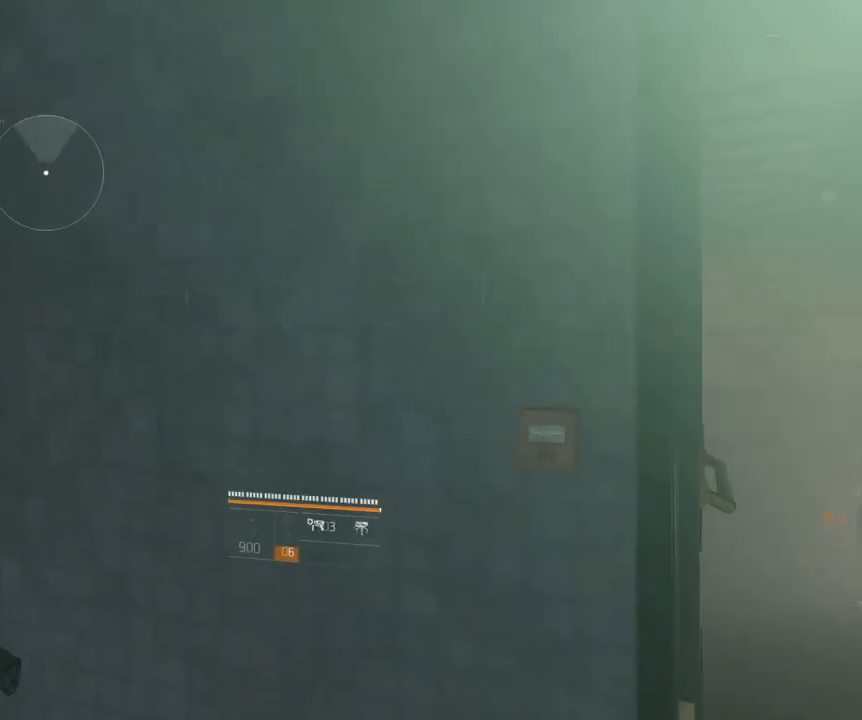
{"buttons": [], "left_stick": "right", "events": []}
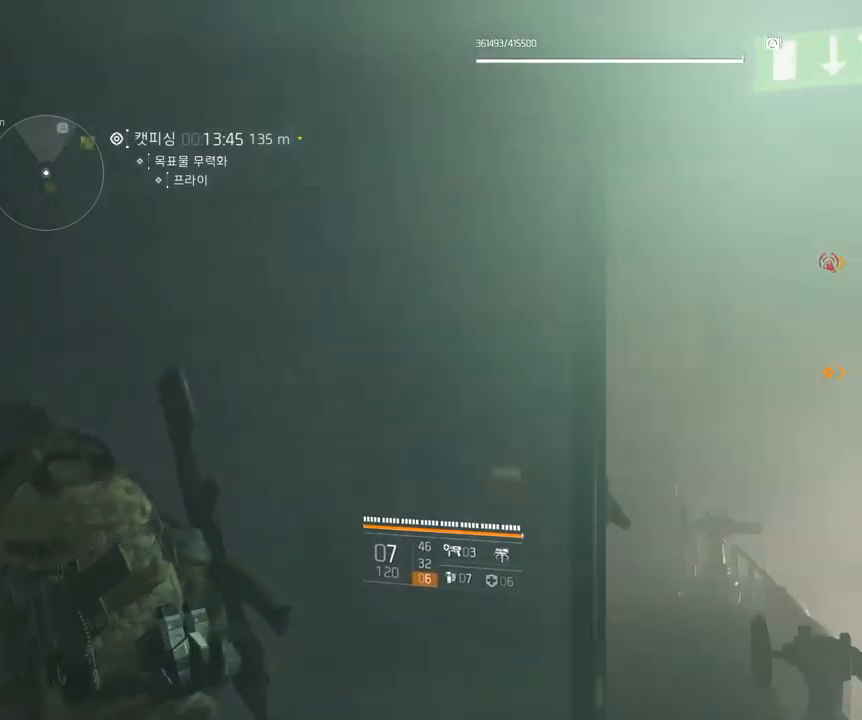
{"buttons": [], "left_stick": "up", "events": [[84, "left_stick", "up-right"], [267, "left_stick", "up"]]}
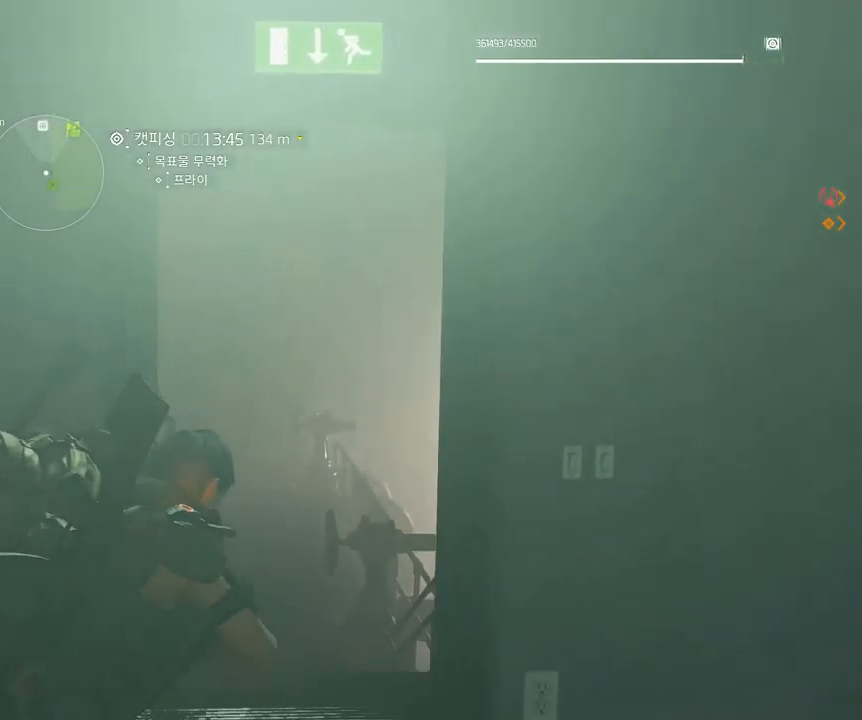
{"buttons": [], "left_stick": "up", "events": []}
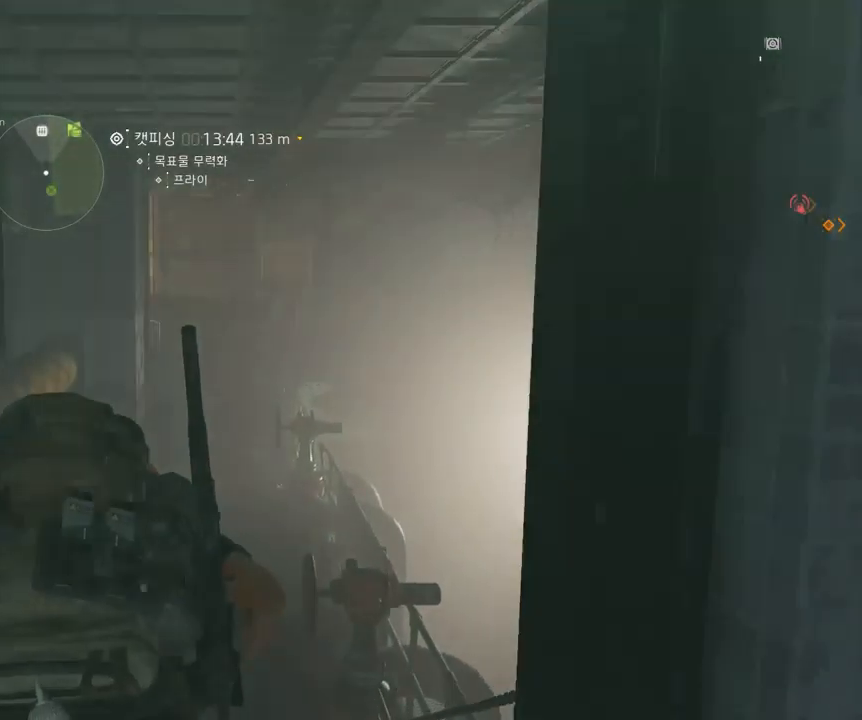
{"buttons": [], "left_stick": "up", "events": []}
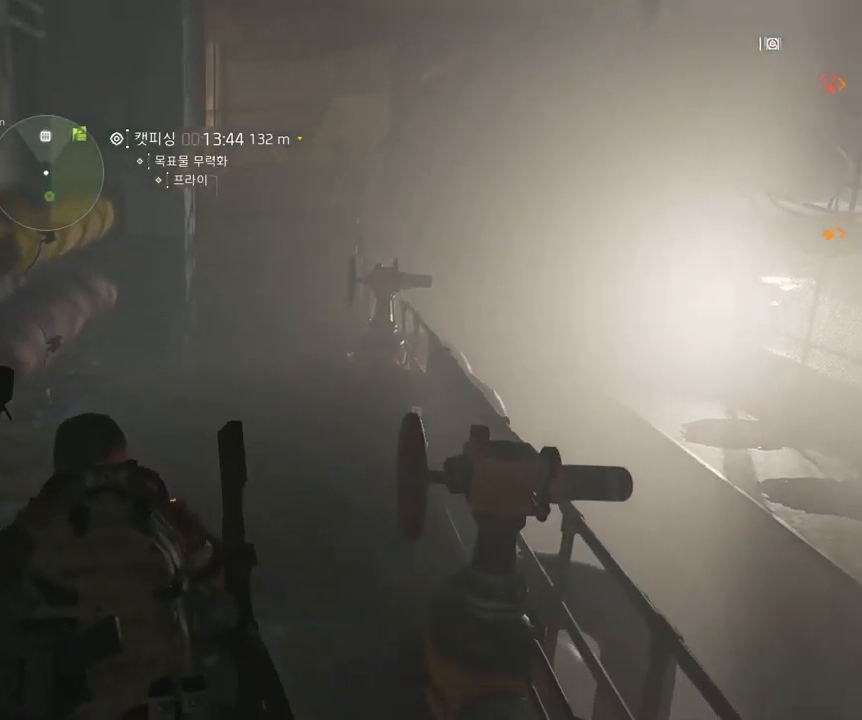
{"buttons": [], "left_stick": "up", "events": []}
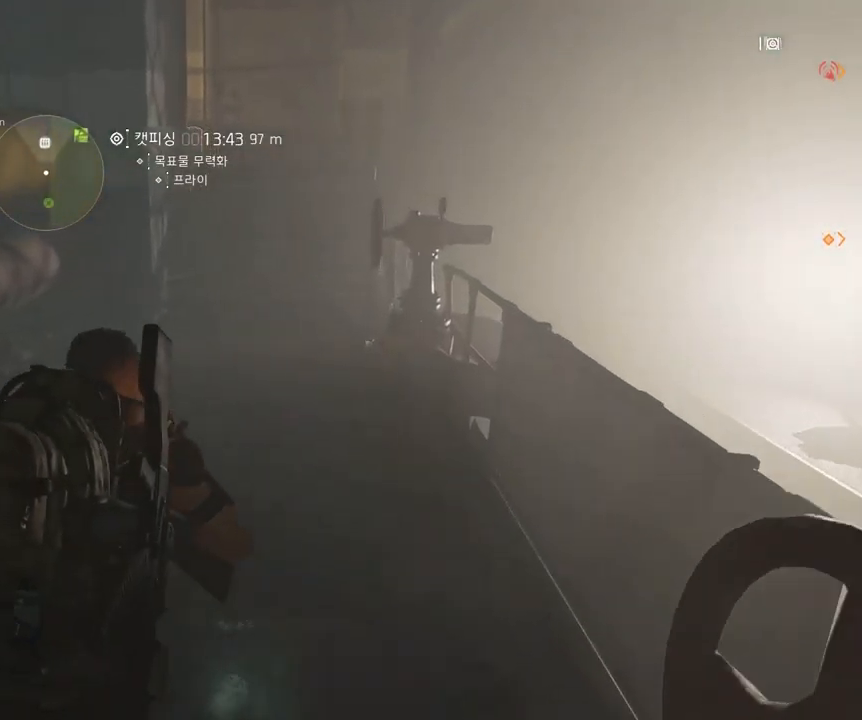
{"buttons": [], "left_stick": "up", "events": []}
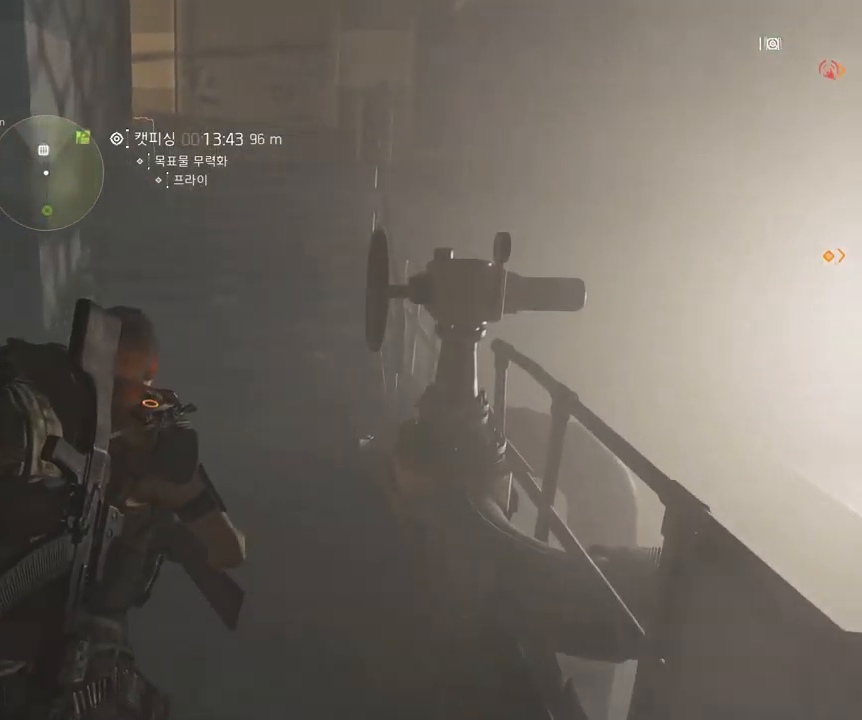
{"buttons": [], "left_stick": "up", "events": []}
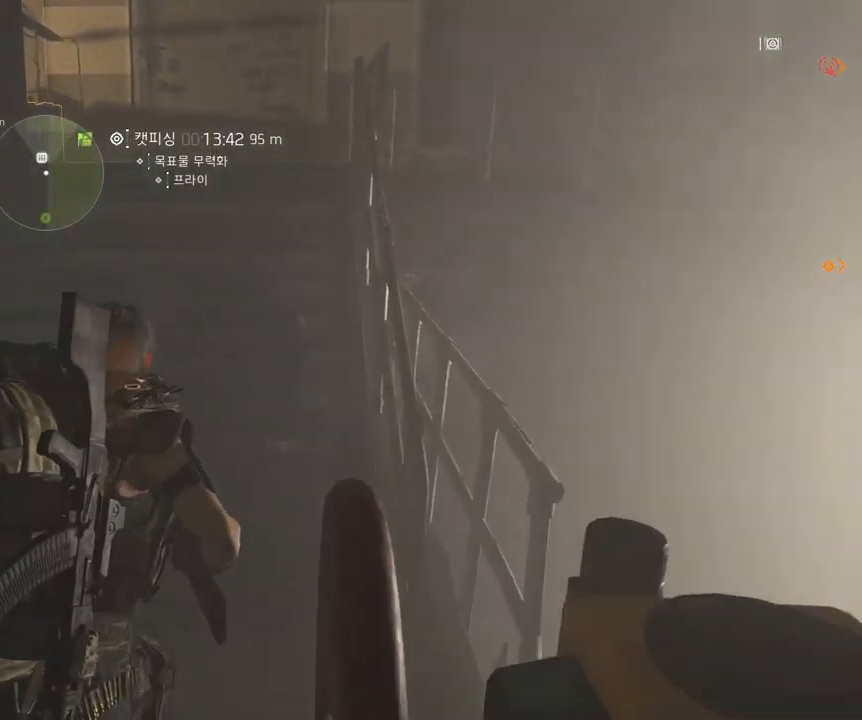
{"buttons": [], "left_stick": "center", "events": [[234, "left_stick", "center"], [267, "Y", "down"], [334, "Y", "up"]]}
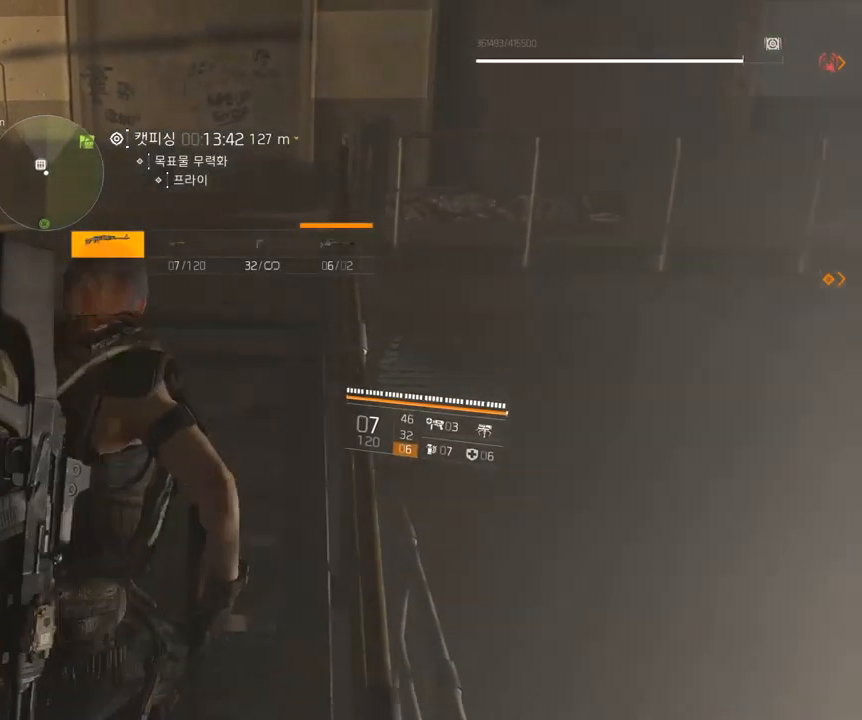
{"buttons": [], "left_stick": "center", "events": []}
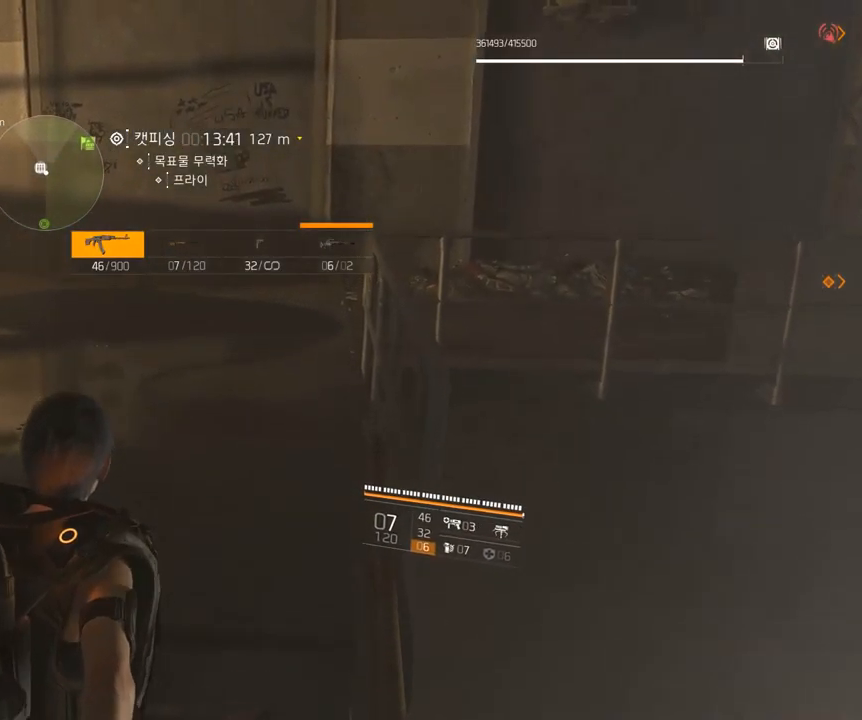
{"buttons": [], "left_stick": "up-right", "events": [[234, "left_stick", "up-right"]]}
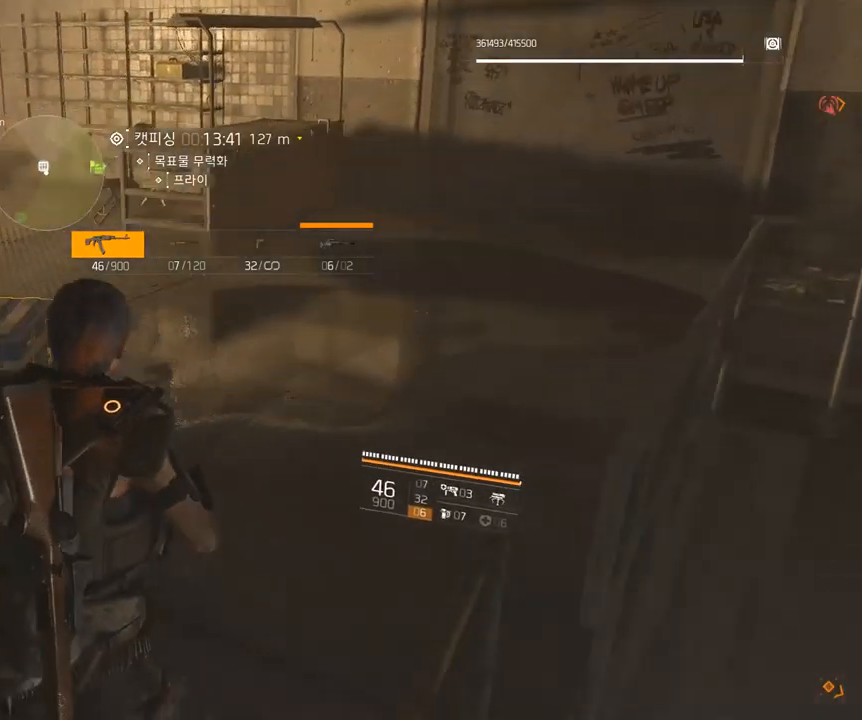
{"buttons": [], "left_stick": "center", "events": [[334, "left_stick", "center"]]}
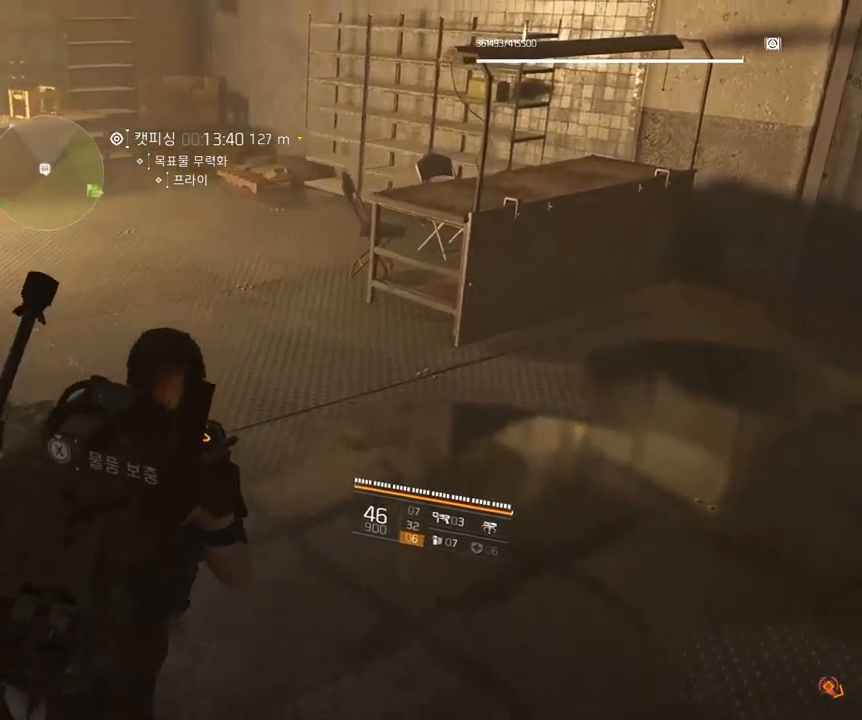
{"buttons": [], "left_stick": "center", "events": []}
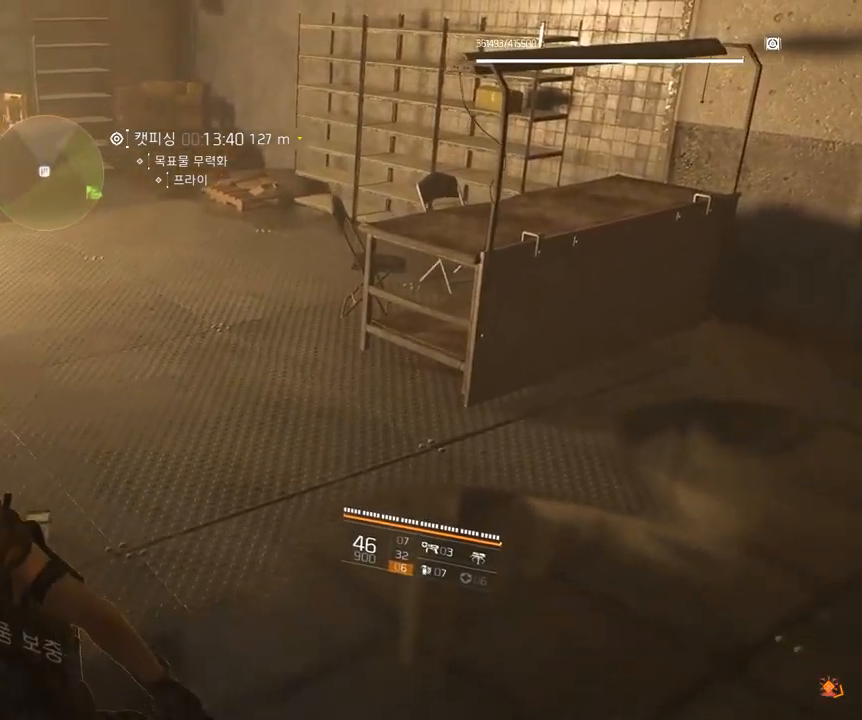
{"buttons": [], "left_stick": "center", "events": []}
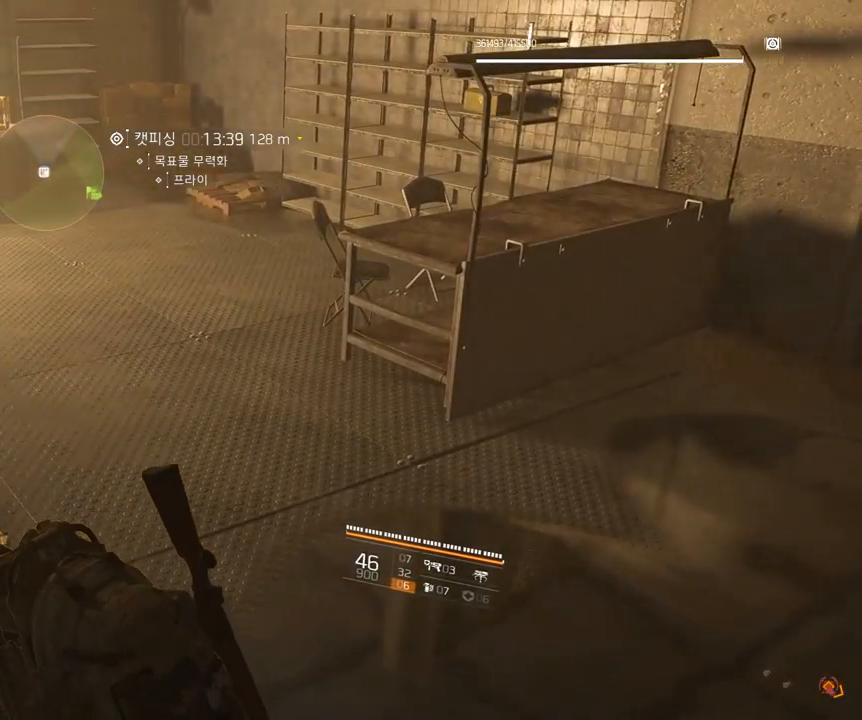
{"buttons": [], "left_stick": "center", "events": []}
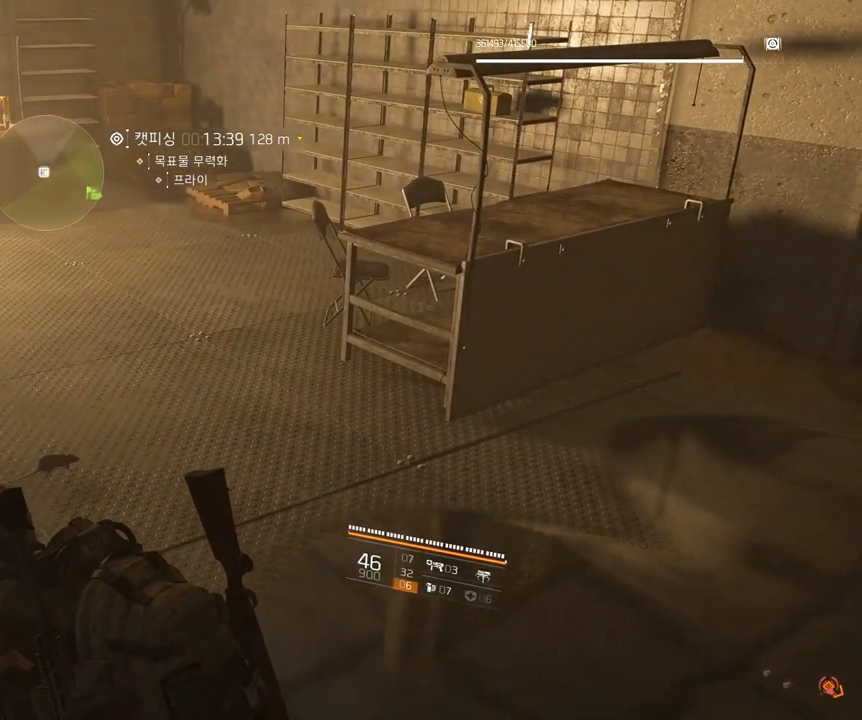
{"buttons": [], "left_stick": "right", "events": [[117, "left_stick", "right"]]}